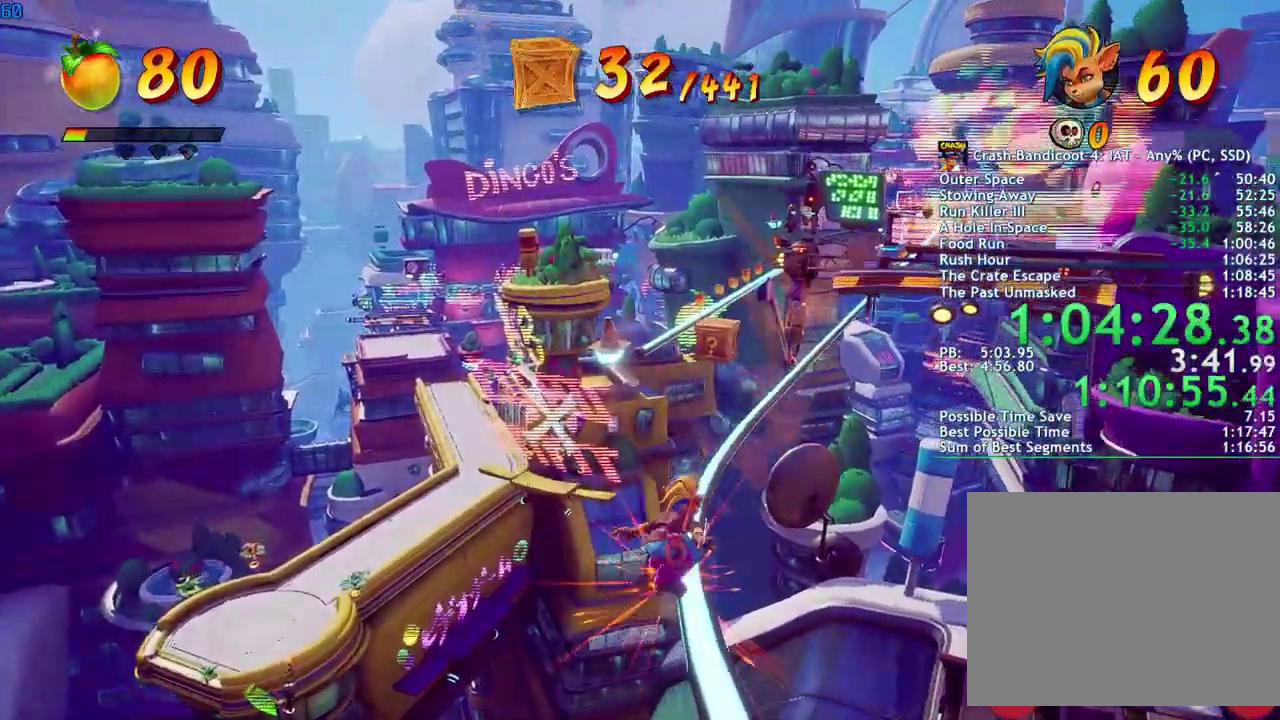
Gameplay with a controller (PlayStation layout); each line is a JSON object with the inputs held at the frame after it. "events" lists button and stick changes between this image and that frame as [ms after this image, input, new state], when the widget could be followed in between.
{"buttons": ["CROSS"], "left_stick": "center", "right_stick": "center", "events": [[483, "CROSS", "down"]]}
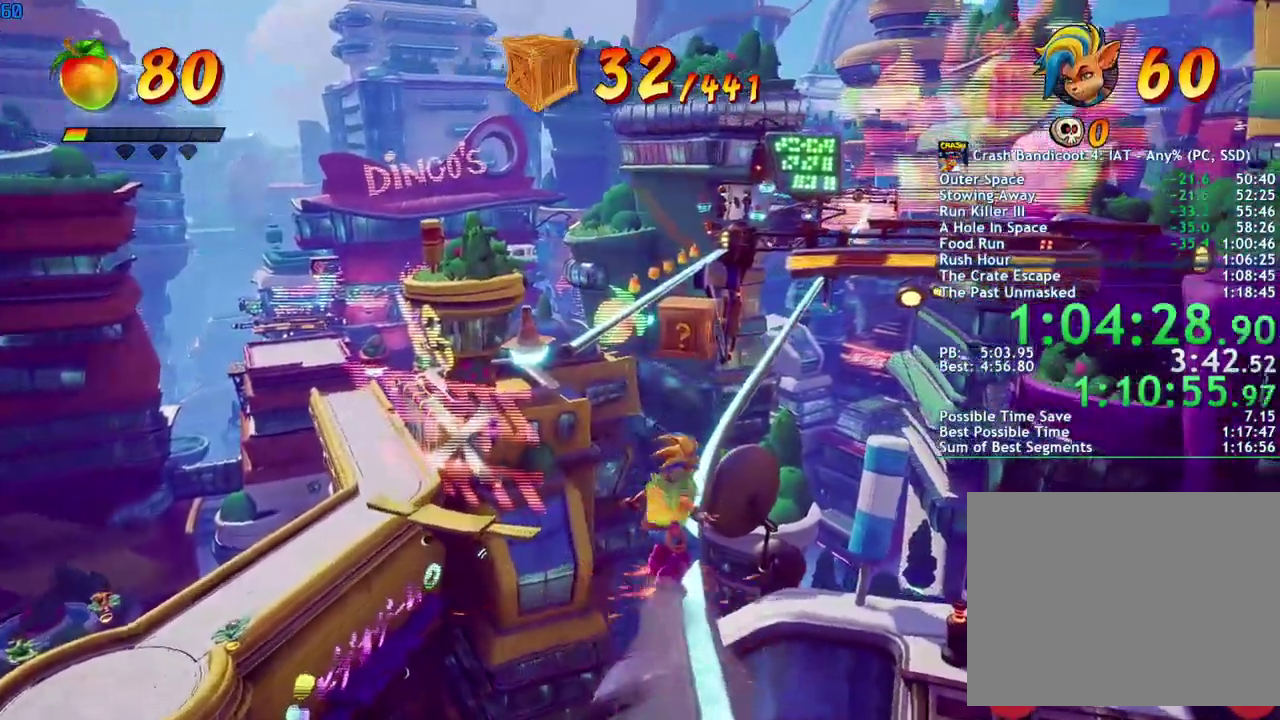
{"buttons": [], "left_stick": "center", "right_stick": "center", "events": [[83, "CROSS", "up"]]}
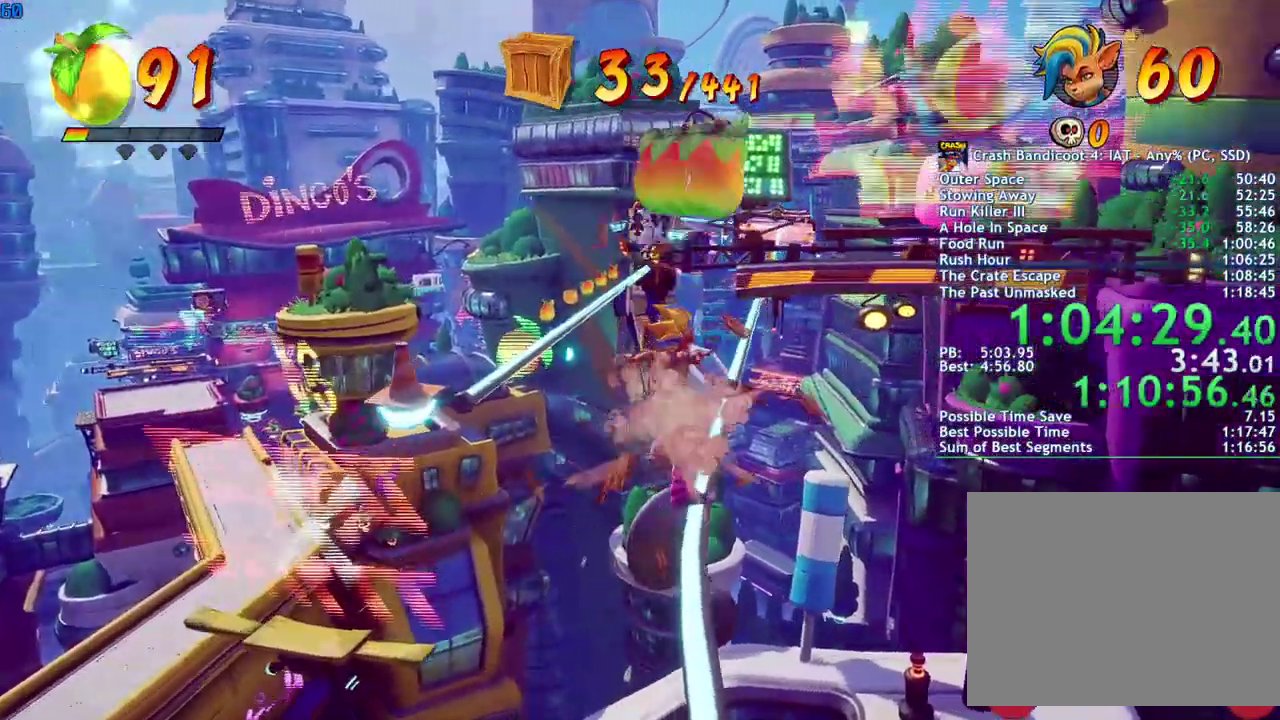
{"buttons": [], "left_stick": "center", "right_stick": "center", "events": []}
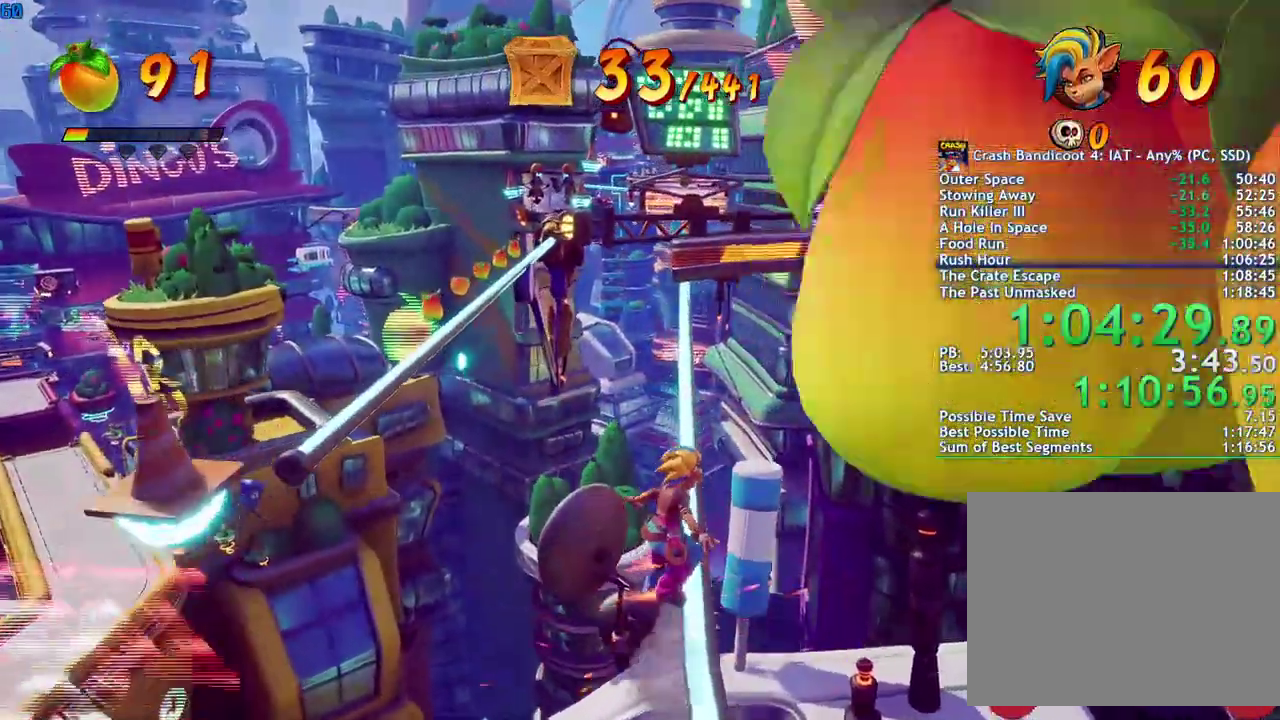
{"buttons": ["DPAD_LEFT"], "left_stick": "center", "right_stick": "center", "events": [[33, "DPAD_LEFT", "down"], [100, "CROSS", "down"], [233, "CROSS", "up"]]}
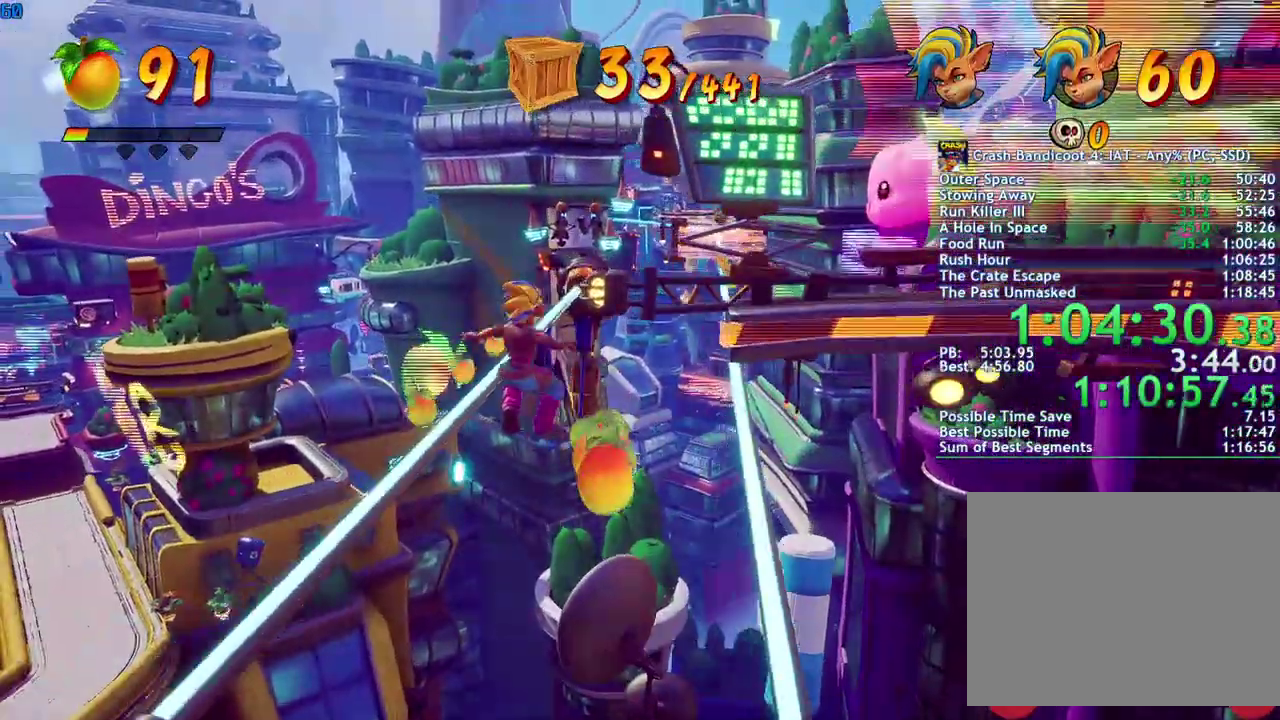
{"buttons": [], "left_stick": "center", "right_stick": "center", "events": [[67, "DPAD_LEFT", "up"]]}